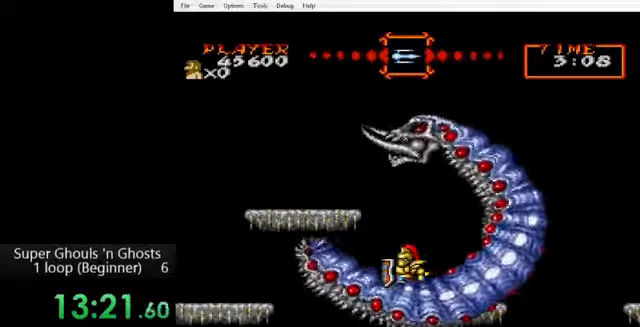
Gameplay with a controller (Nintendo layout); each line is a JSON object with the inputs held at the frame after it. "events" lists button and stick changes between this image and that frame as [ms after this image, input, new state], when the widget could be followed in between. Not read: L3 R3.
{"buttons": [], "events": [[120, "B", "down"], [400, "B", "up"]]}
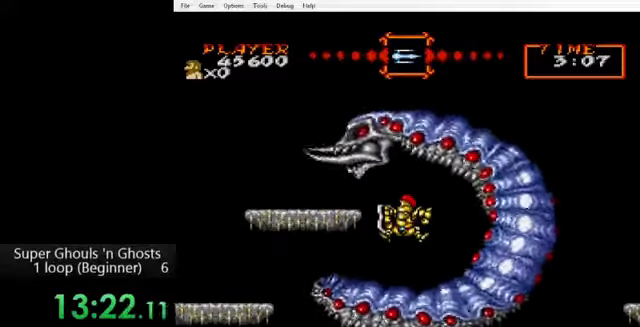
{"buttons": [], "events": [[40, "Y", "down"], [120, "Y", "up"], [200, "Y", "down"], [240, "Y", "up"], [280, "A", "down"], [320, "A", "up"]]}
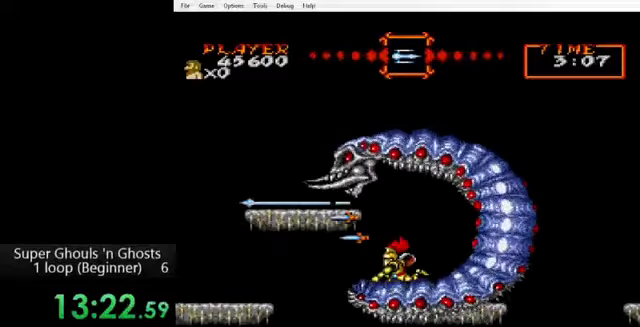
{"buttons": ["Y"], "events": [[240, "B", "down"], [320, "B", "up"], [400, "B", "down"], [440, "B", "up"], [480, "Y", "down"]]}
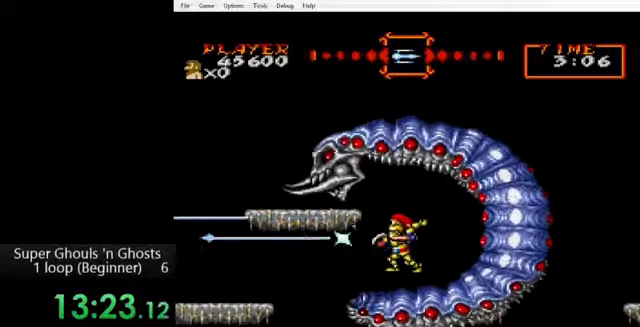
{"buttons": ["A"], "events": [[40, "A", "down"], [40, "Y", "up"], [80, "A", "up"], [120, "Y", "down"], [160, "A", "down"], [160, "Y", "up"], [240, "A", "up"], [240, "Y", "down"], [320, "A", "down"], [320, "Y", "up"], [360, "Y", "down"], [440, "Y", "up"]]}
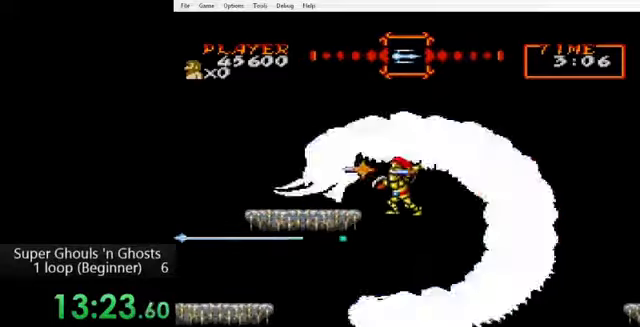
{"buttons": ["Y"], "events": [[40, "A", "up"], [40, "Y", "down"], [120, "A", "down"], [120, "Y", "up"], [200, "A", "up"], [200, "Y", "down"], [280, "A", "down"], [280, "Y", "up"], [360, "A", "up"], [360, "Y", "down"], [440, "A", "down"], [440, "Y", "up"], [480, "Y", "down"], [520, "A", "up"]]}
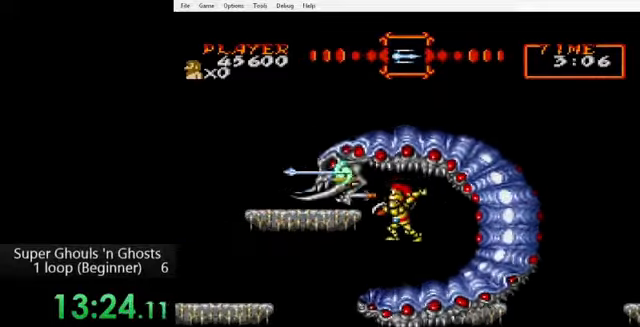
{"buttons": [], "events": [[80, "Y", "up"]]}
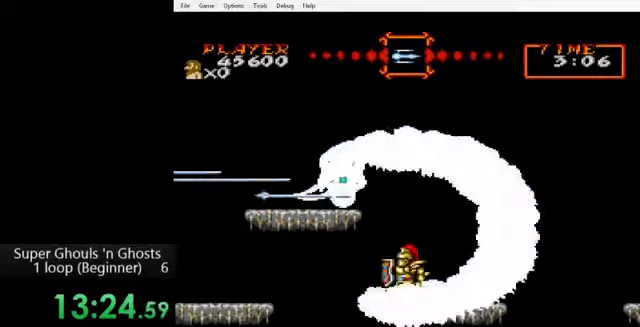
{"buttons": ["Y"], "events": [[80, "B", "down"], [160, "B", "up"], [240, "B", "down"], [320, "B", "up"], [400, "Y", "down"], [440, "A", "down"], [480, "Y", "up"], [520, "A", "up"], [520, "Y", "down"]]}
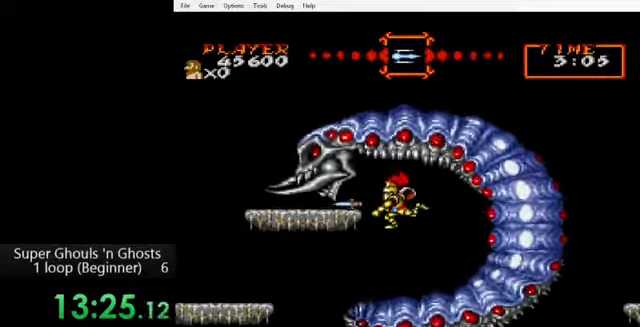
{"buttons": ["Y"], "events": [[80, "A", "down"], [120, "Y", "up"], [160, "A", "up"], [160, "Y", "down"], [240, "A", "down"], [240, "Y", "up"], [320, "A", "up"], [320, "Y", "down"], [400, "A", "down"], [400, "Y", "up"], [480, "A", "up"], [480, "Y", "down"]]}
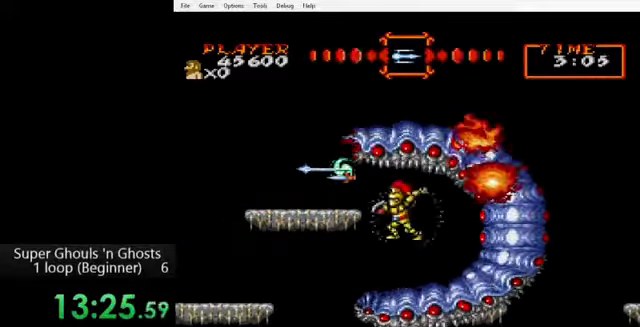
{"buttons": ["DPAD_RIGHT"], "events": [[80, "A", "down"], [80, "Y", "up"], [120, "Y", "down"], [160, "A", "up"], [200, "Y", "up"], [440, "DPAD_RIGHT", "down"]]}
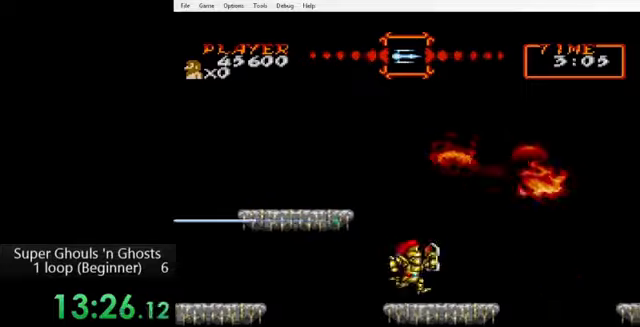
{"buttons": ["DPAD_RIGHT"], "events": []}
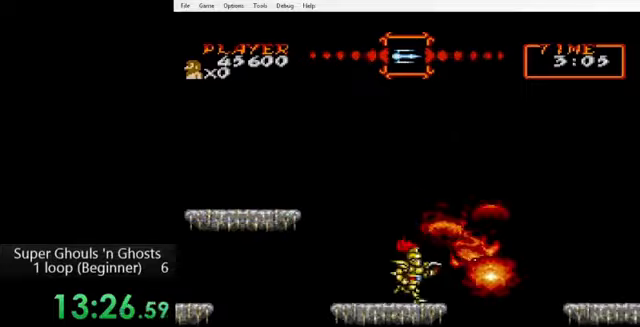
{"buttons": ["DPAD_RIGHT"], "events": [[240, "B", "down"], [320, "B", "up"]]}
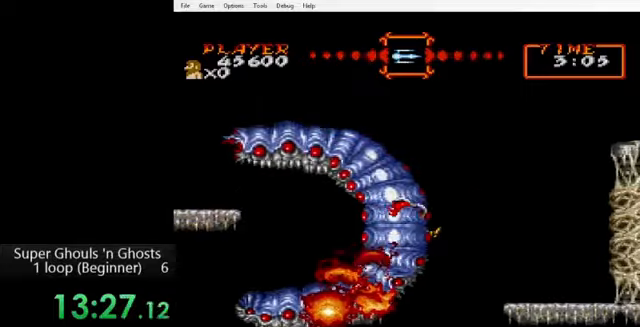
{"buttons": ["DPAD_RIGHT"], "events": [[80, "B", "down"], [200, "B", "up"]]}
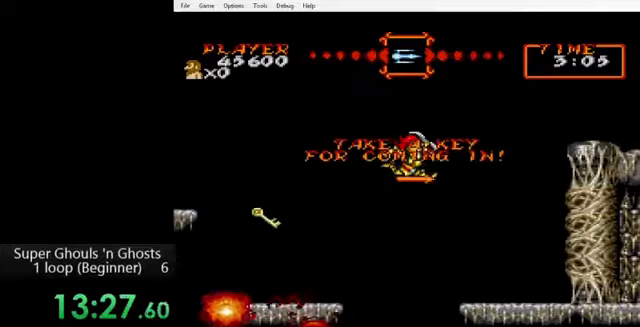
{"buttons": ["DPAD_RIGHT"], "events": []}
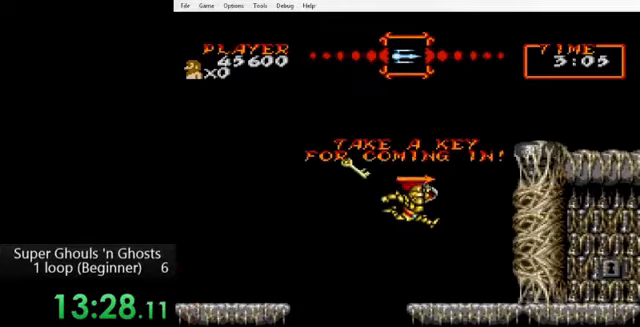
{"buttons": ["DPAD_RIGHT"], "events": []}
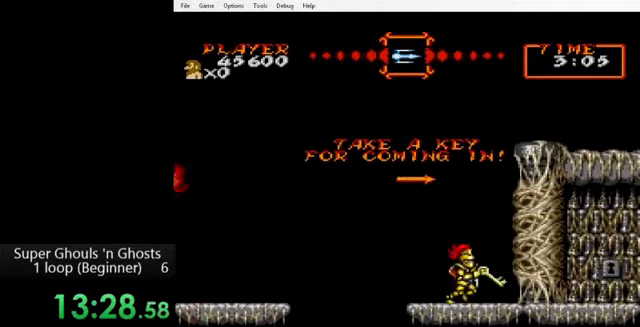
{"buttons": ["DPAD_RIGHT"], "events": []}
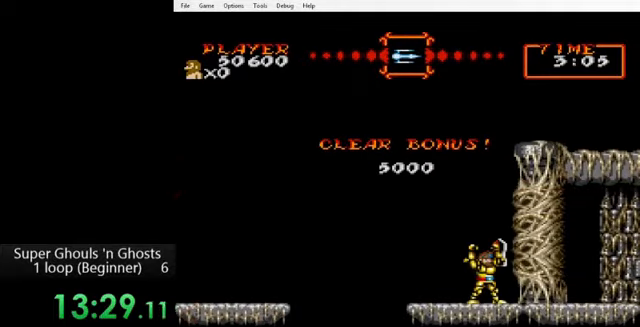
{"buttons": [], "events": [[120, "DPAD_RIGHT", "up"]]}
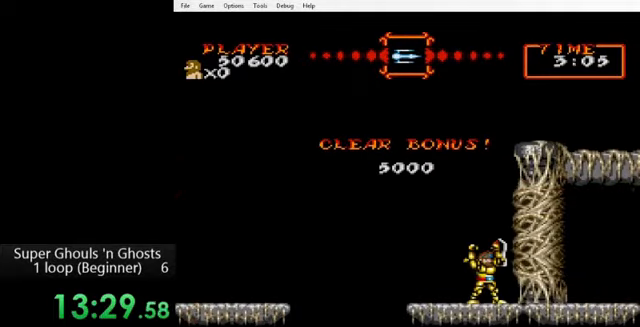
{"buttons": [], "events": []}
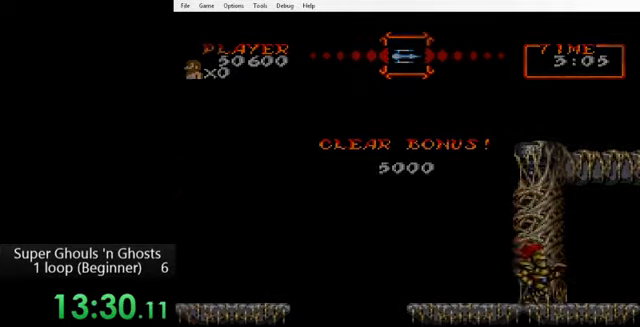
{"buttons": ["B"], "events": [[480, "B", "down"]]}
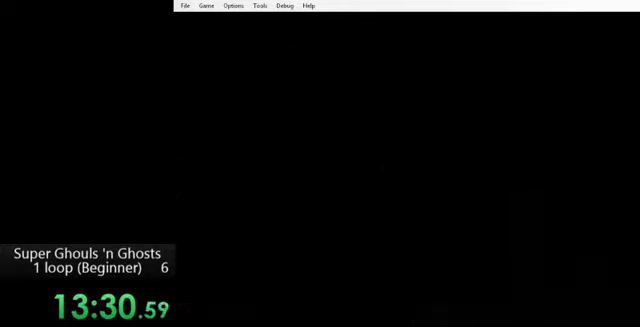
{"buttons": ["B"], "events": [[120, "B", "up"], [200, "B", "down"], [280, "B", "up"], [360, "B", "down"], [440, "B", "up"], [520, "B", "down"]]}
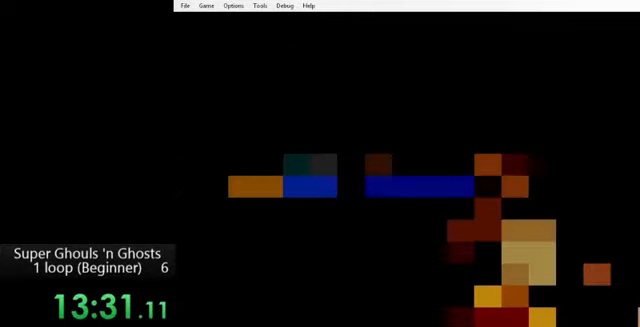
{"buttons": ["B", "Y"], "events": [[80, "B", "up"], [160, "B", "down"], [160, "Y", "down"], [240, "B", "up"], [240, "Y", "up"], [280, "B", "down"], [280, "Y", "down"], [360, "Y", "up"], [400, "B", "up"], [440, "B", "down"], [440, "Y", "down"]]}
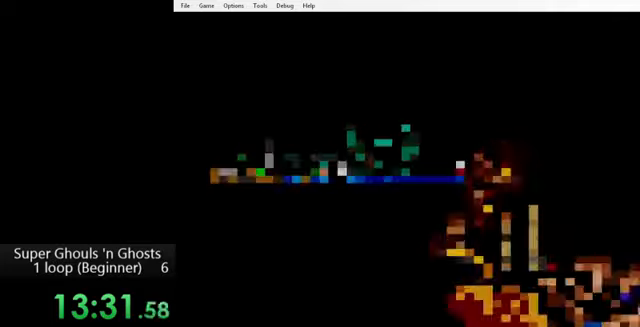
{"buttons": ["B"], "events": [[40, "B", "up"], [40, "Y", "up"], [120, "B", "down"], [120, "Y", "down"], [160, "Y", "up"], [240, "Y", "down"], [320, "Y", "up"], [360, "Y", "down"], [440, "Y", "up"], [480, "B", "up"], [520, "B", "down"]]}
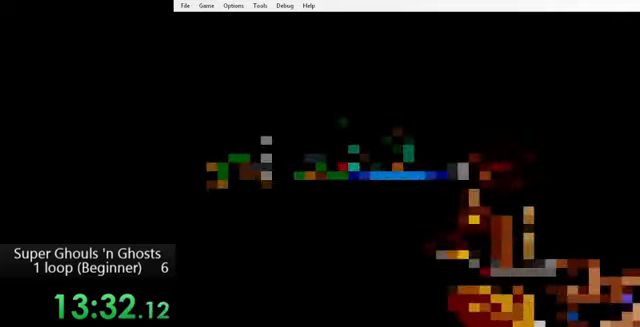
{"buttons": [], "events": [[40, "Y", "down"], [120, "B", "up"], [120, "Y", "up"], [160, "B", "down"], [160, "Y", "down"], [240, "Y", "up"], [280, "B", "up"], [320, "B", "down"], [320, "Y", "down"], [440, "Y", "up"], [480, "B", "up"]]}
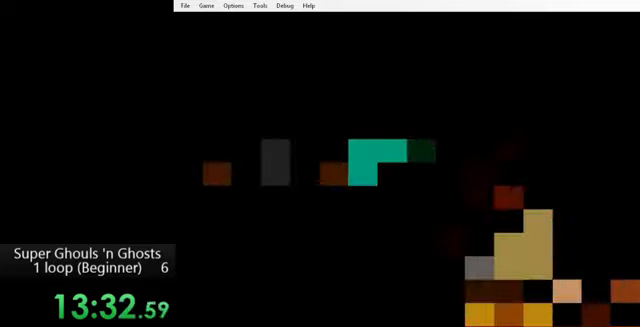
{"buttons": [], "events": [[40, "B", "down"], [40, "Y", "down"], [160, "B", "up"], [160, "Y", "up"], [240, "B", "down"], [240, "Y", "down"], [320, "B", "up"], [320, "Y", "up"], [400, "B", "down"], [400, "Y", "down"], [480, "Y", "up"], [520, "B", "up"]]}
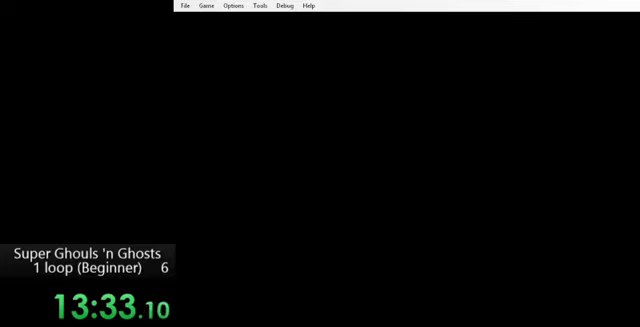
{"buttons": [], "events": []}
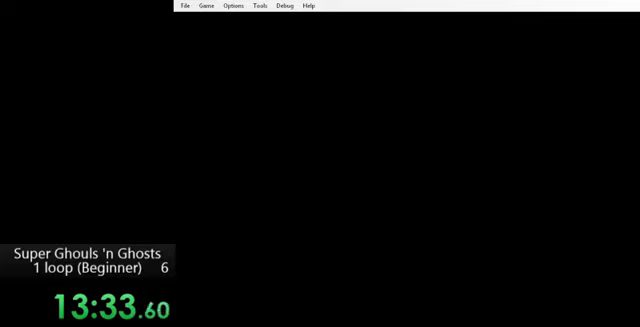
{"buttons": [], "events": []}
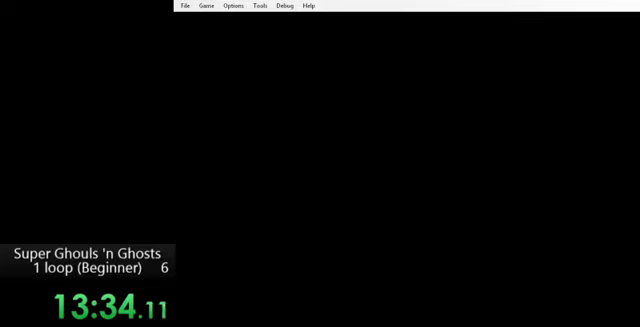
{"buttons": [], "events": []}
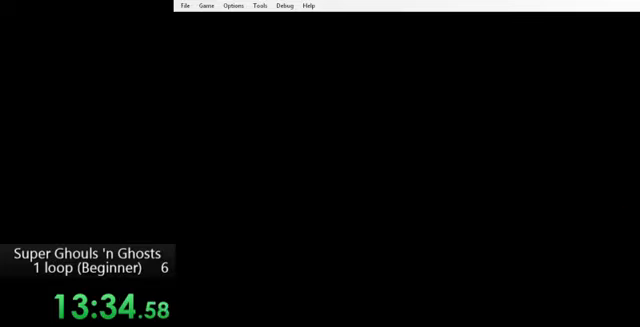
{"buttons": [], "events": []}
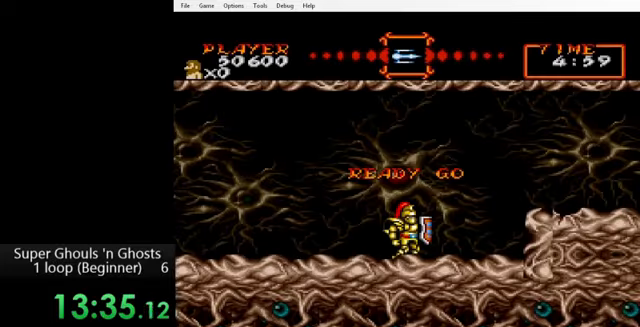
{"buttons": ["DPAD_RIGHT"], "events": [[240, "DPAD_RIGHT", "down"]]}
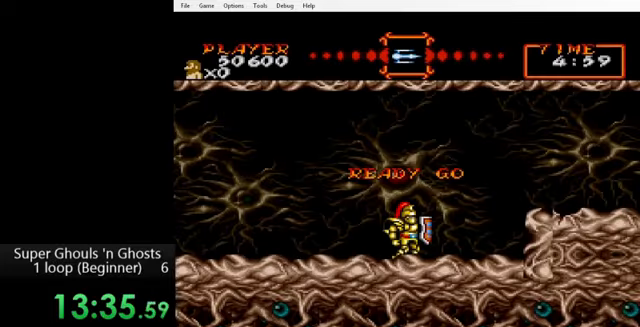
{"buttons": ["DPAD_RIGHT"], "events": []}
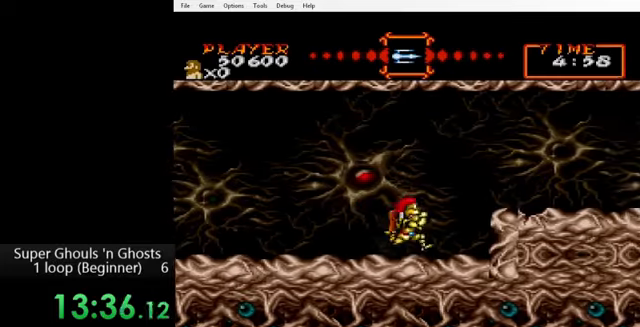
{"buttons": ["B", "DPAD_RIGHT"], "events": [[240, "B", "down"], [320, "B", "up"], [440, "B", "down"]]}